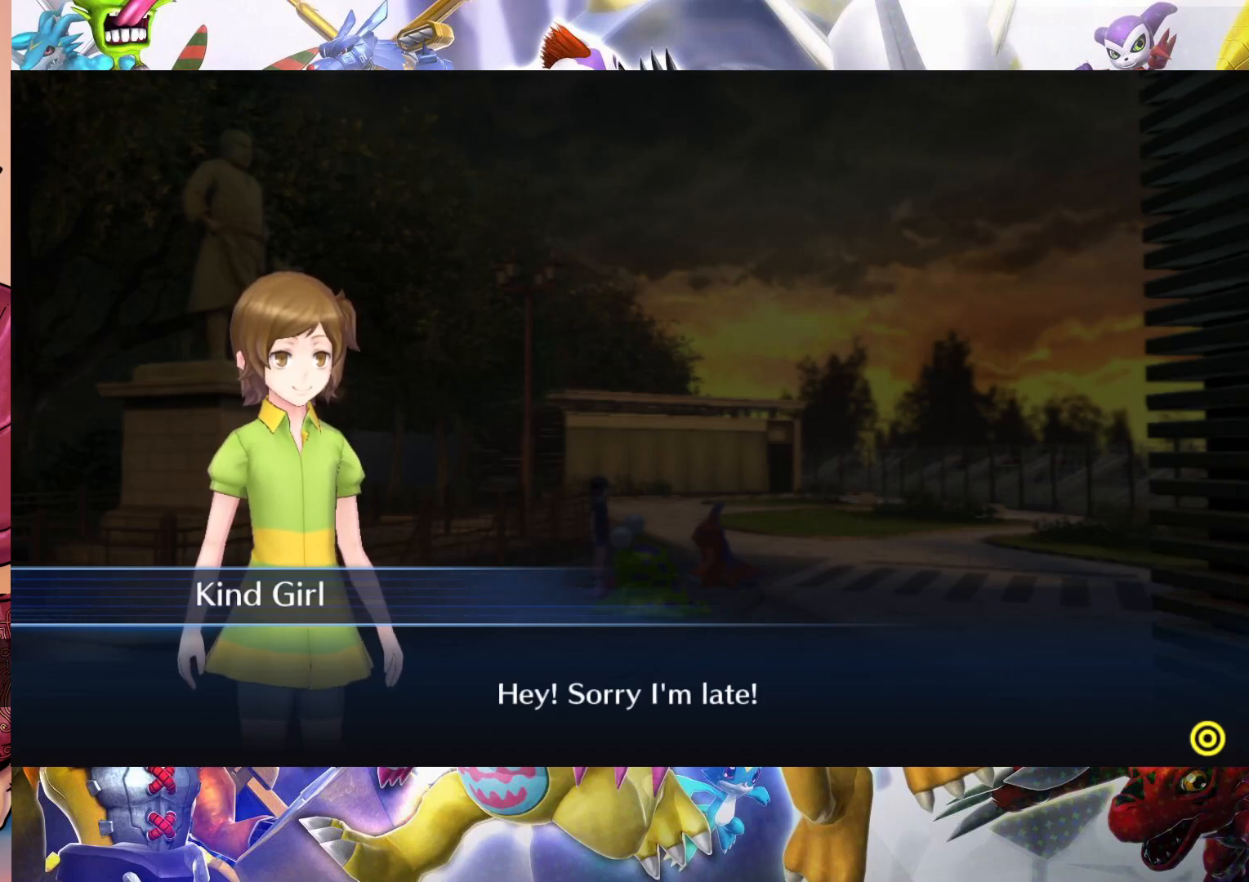
Gameplay with a controller (Nintendo layout); each line is a JSON object with the inputs held at the frame after it. "events" lists button and stick changes between this image and that frame as [ms after this image, input, new state], when the widget could be followed in between. Not read: L3 R1 R3.
{"buttons": ["B"], "left_stick": "center", "right_stick": "center", "events": [[417, "B", "down"]]}
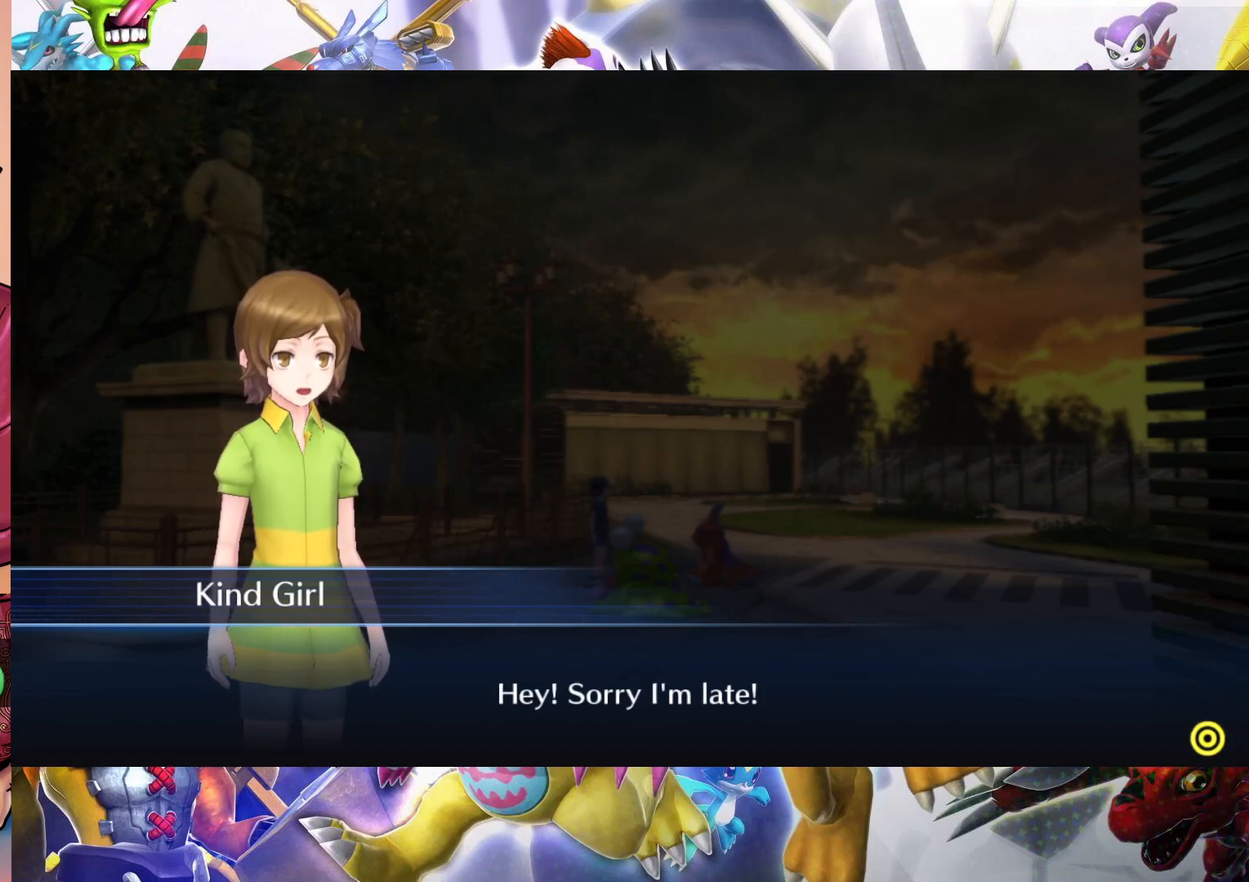
{"buttons": [], "left_stick": "center", "right_stick": "center", "events": [[17, "B", "up"]]}
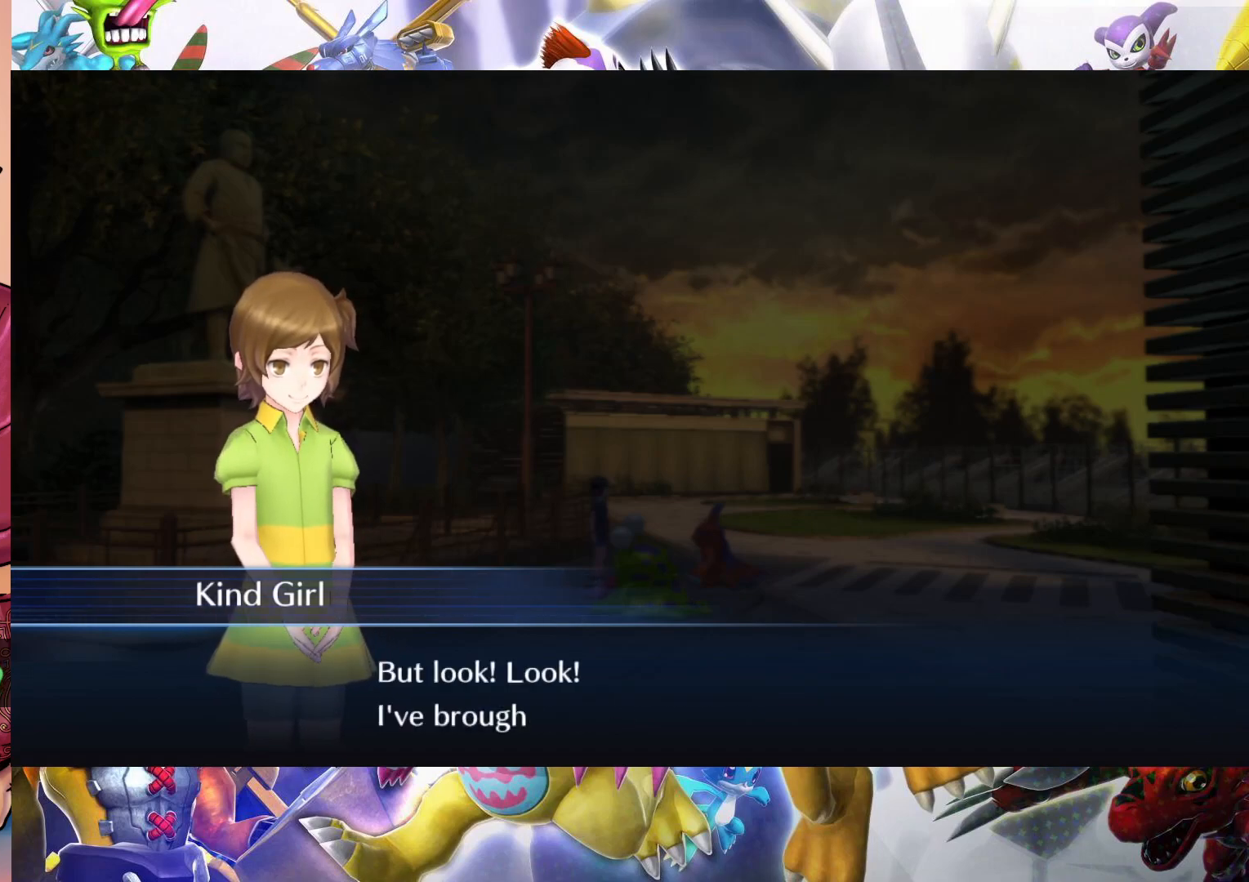
{"buttons": [], "left_stick": "center", "right_stick": "center", "events": []}
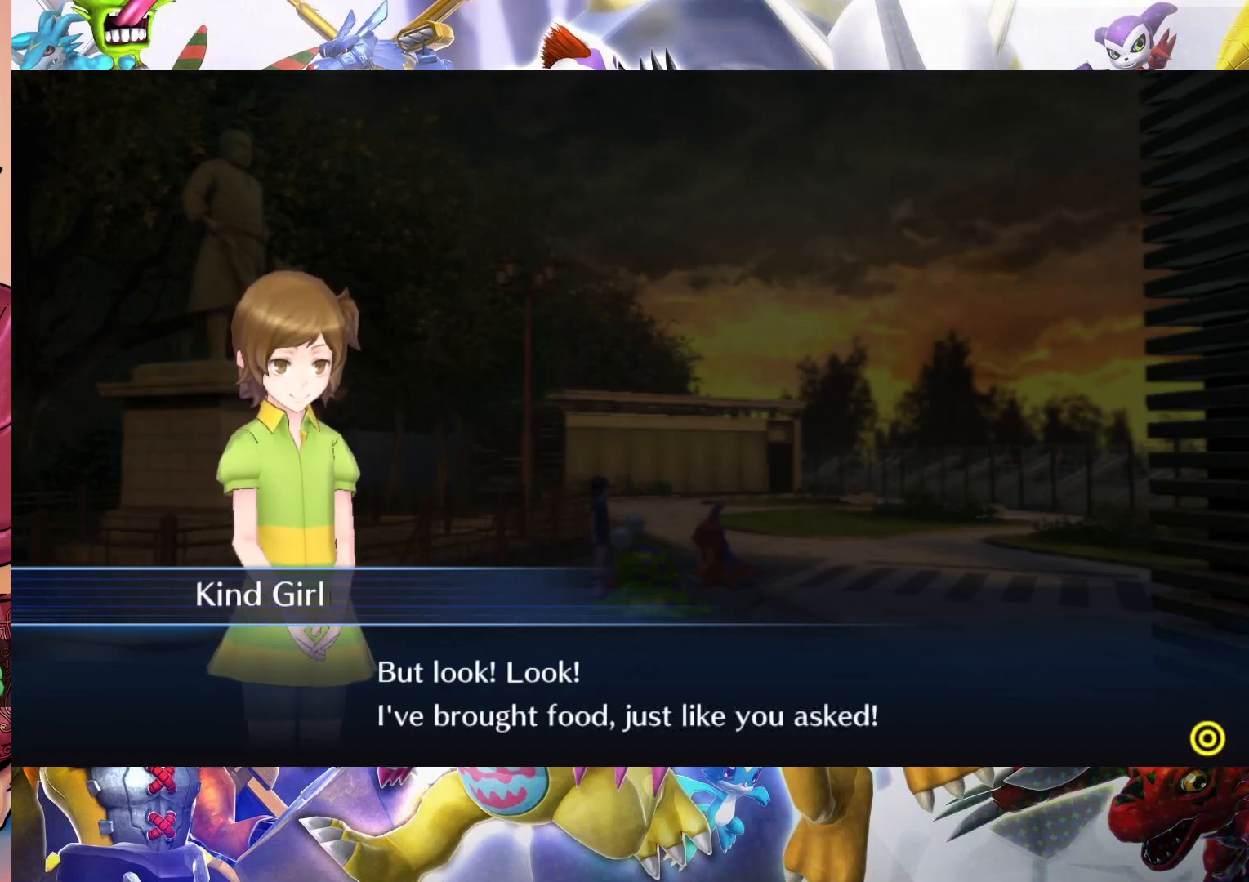
{"buttons": [], "left_stick": "center", "right_stick": "center", "events": []}
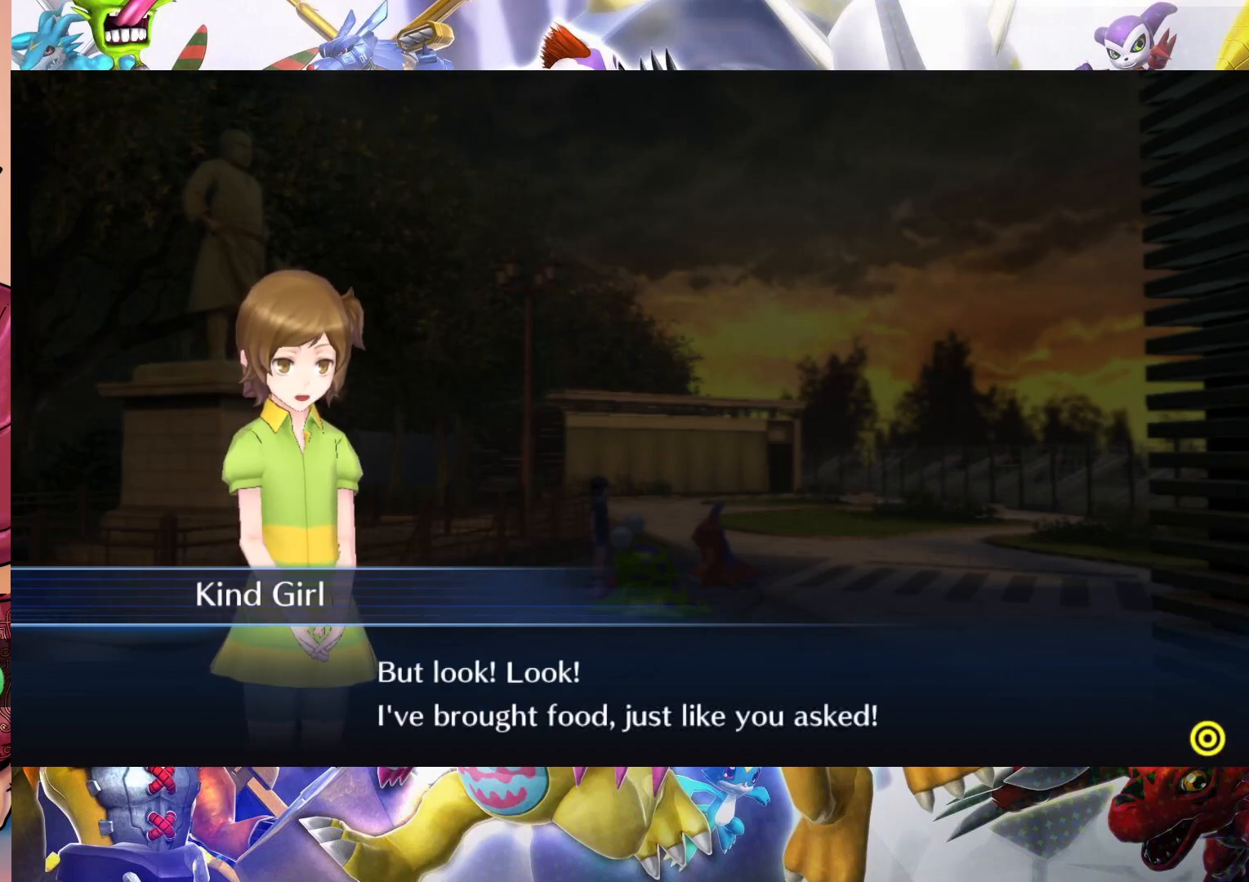
{"buttons": [], "left_stick": "center", "right_stick": "center", "events": []}
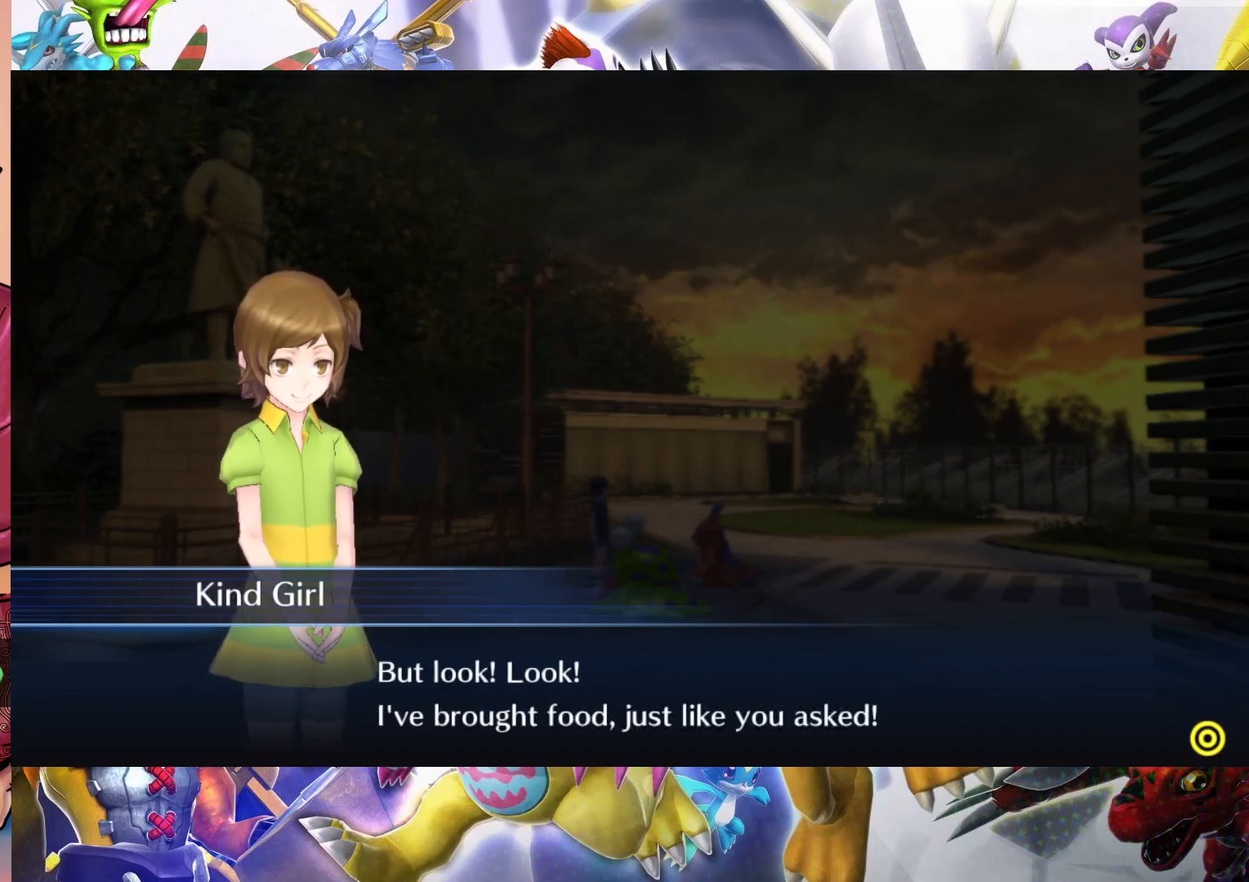
{"buttons": [], "left_stick": "center", "right_stick": "center", "events": []}
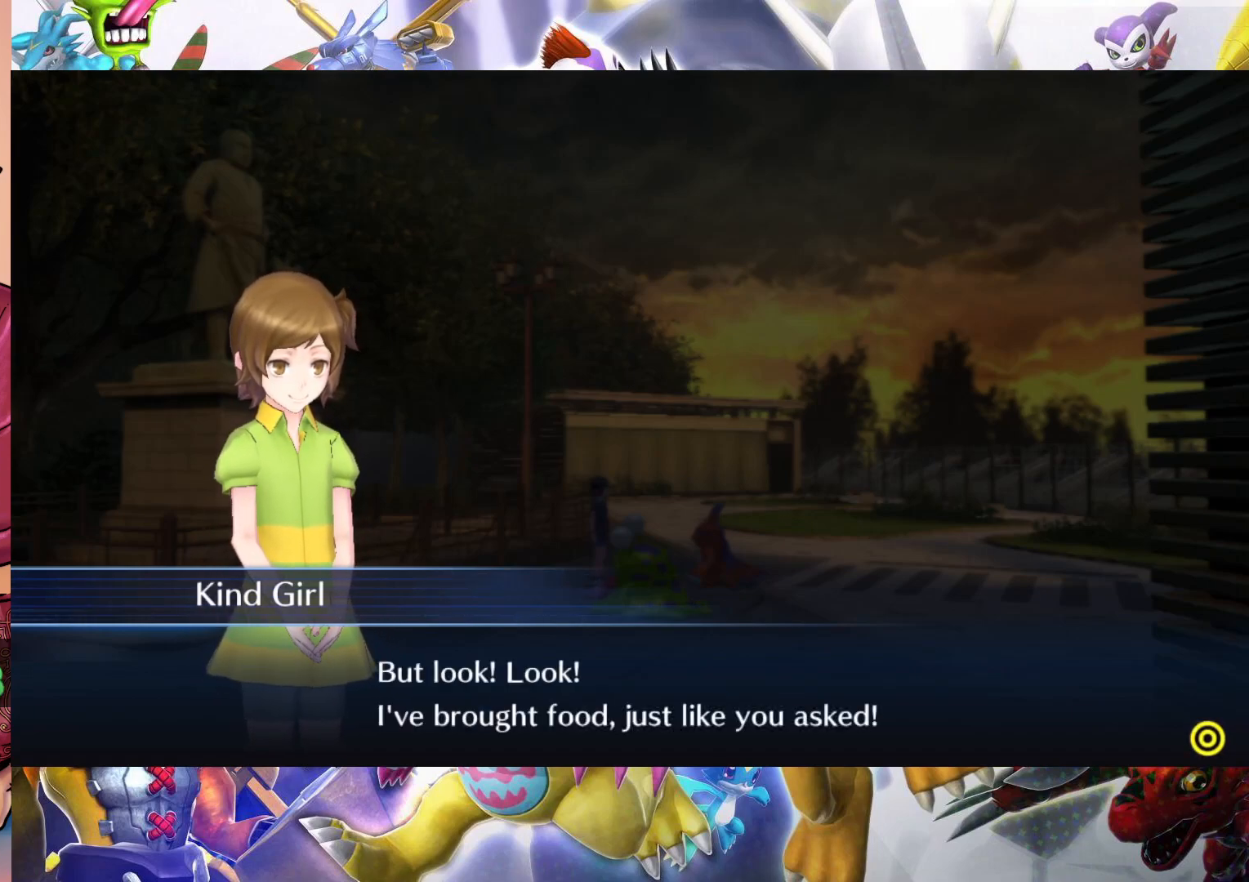
{"buttons": [], "left_stick": "center", "right_stick": "center", "events": [[150, "B", "down"], [267, "B", "up"]]}